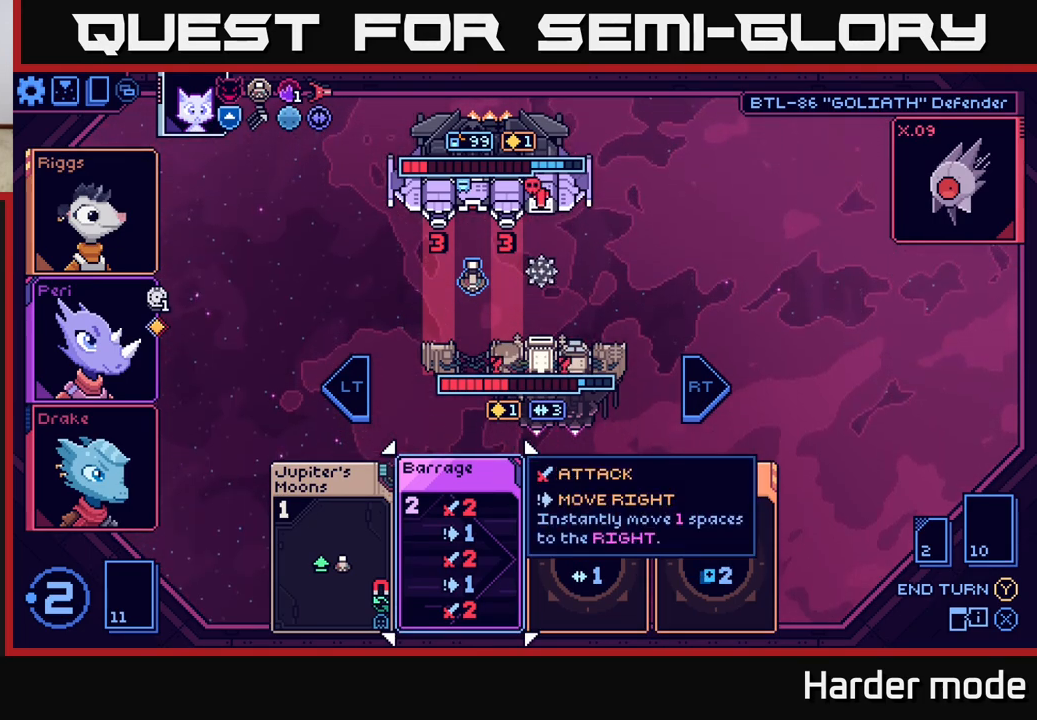
Gameplay with a controller (Xbox layout); each line is a JSON object with the inputs held at the frame after it. "events" lists button and stick changes between this image and that frame as [ms after this image, input, new state], when the widget could be followed in between. Not read: right_stick.
{"buttons": [], "left_stick": "right", "events": [[217, "left_stick", "left"], [383, "left_stick", "center"], [433, "left_stick", "right"]]}
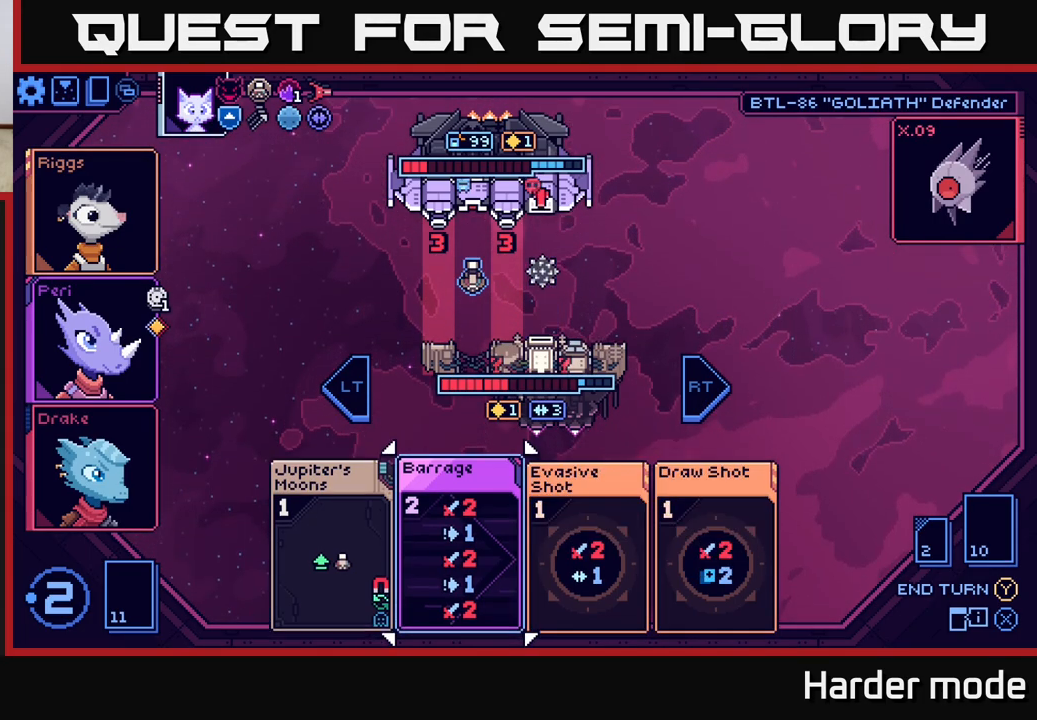
{"buttons": [], "left_stick": "center", "events": [[133, "left_stick", "center"], [267, "left_stick", "right"], [450, "left_stick", "center"]]}
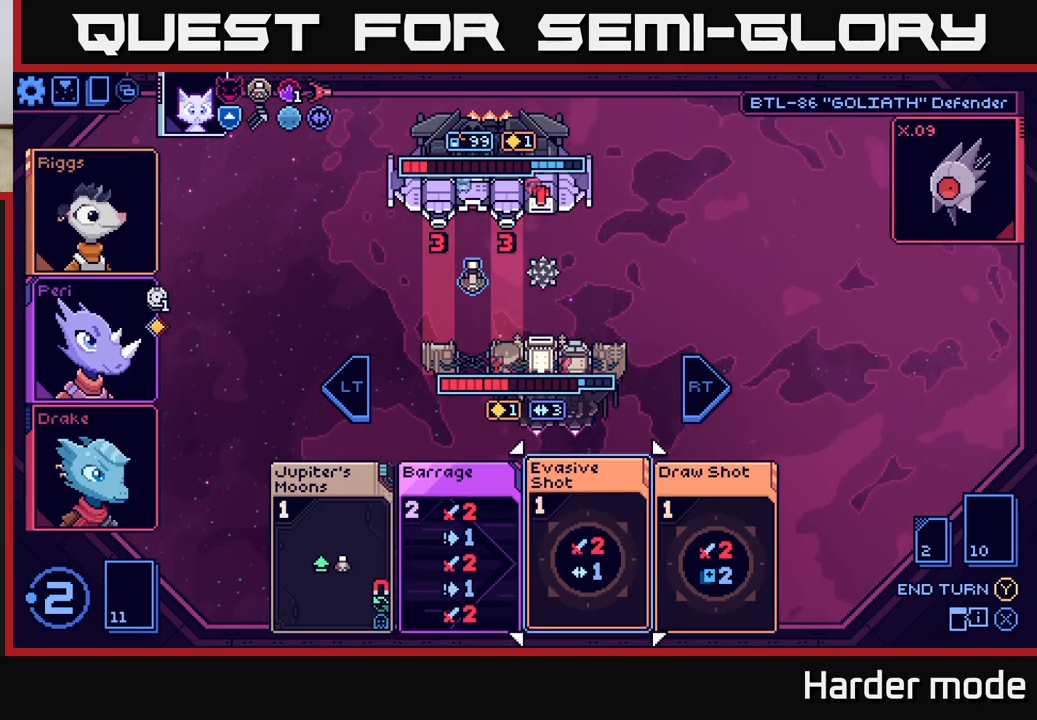
{"buttons": [], "left_stick": "center", "events": [[17, "left_stick", "left"], [183, "left_stick", "center"], [267, "A", "down"], [367, "A", "up"]]}
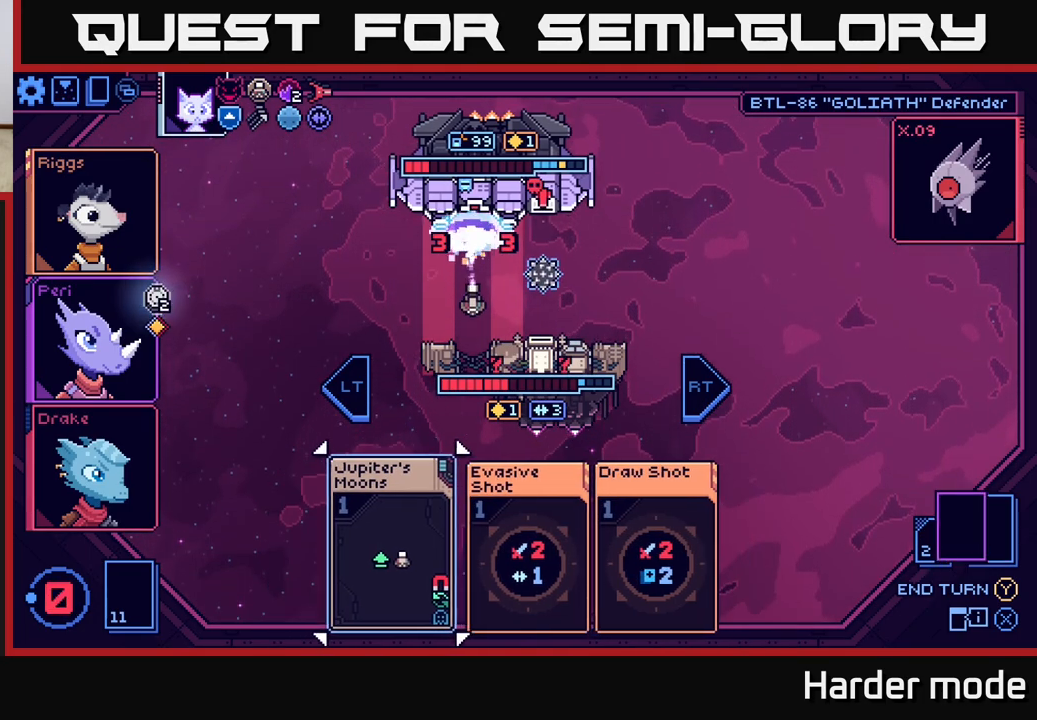
{"buttons": [], "left_stick": "center", "events": []}
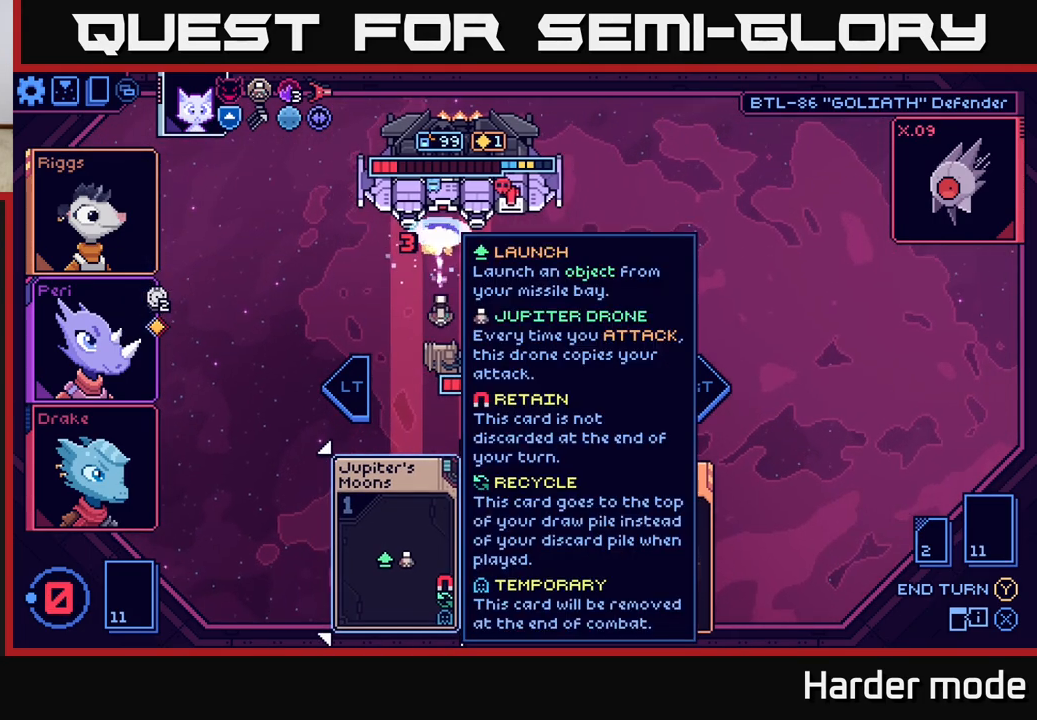
{"buttons": [], "left_stick": "center", "events": []}
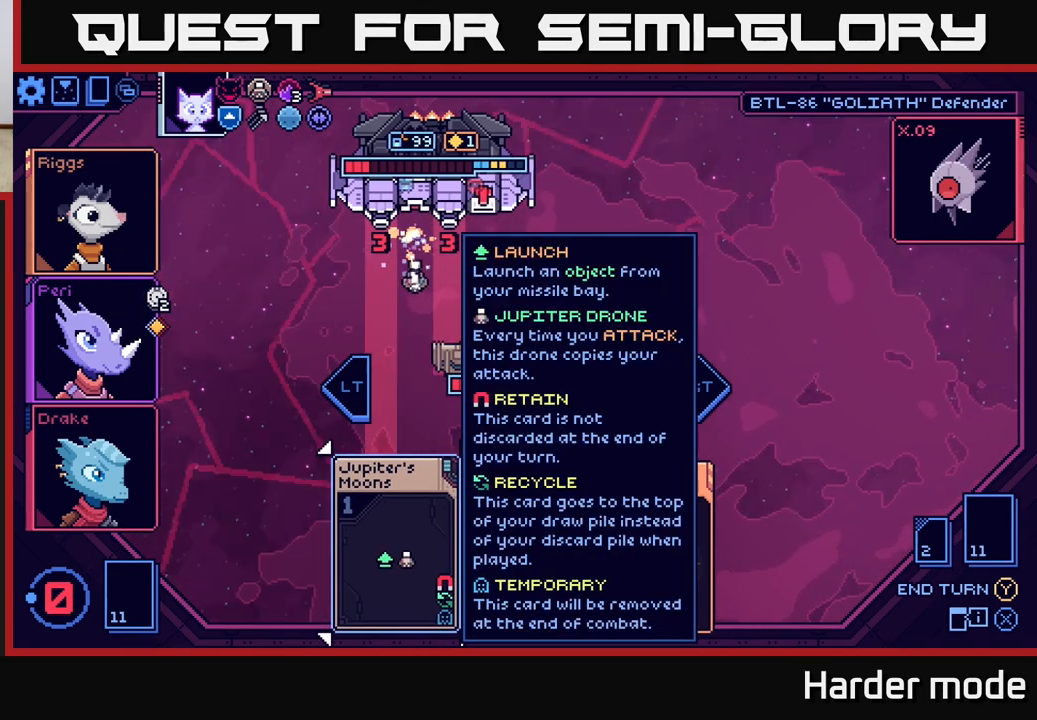
{"buttons": [], "left_stick": "right", "events": [[350, "left_stick", "right"]]}
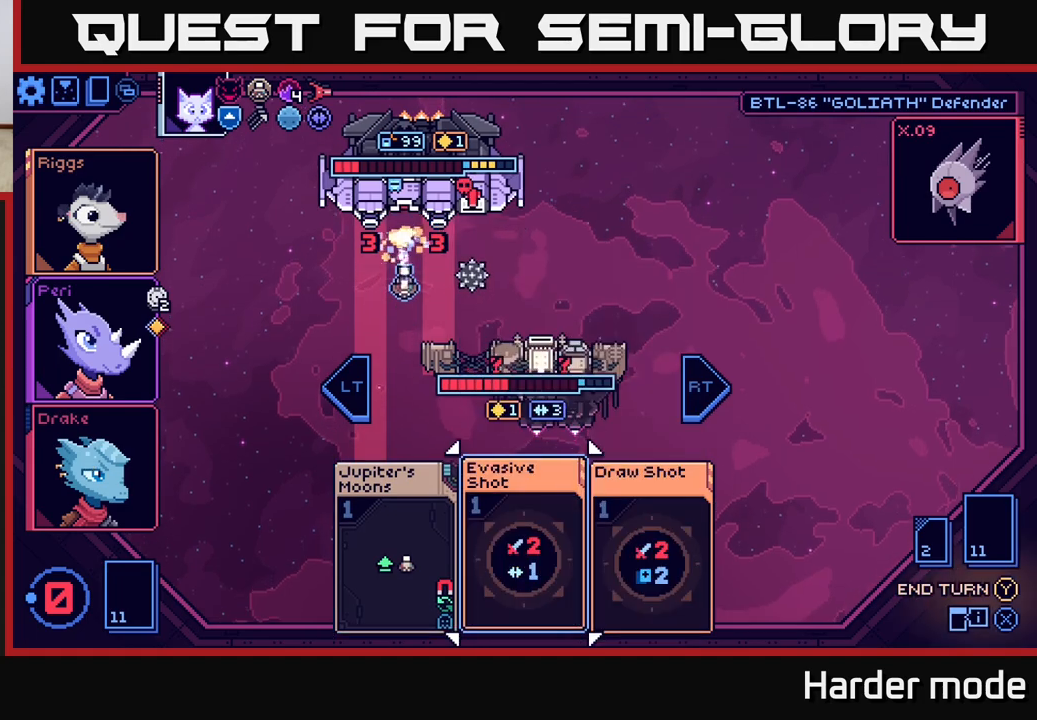
{"buttons": [], "left_stick": "center", "events": [[50, "left_stick", "center"], [283, "left_stick", "left"], [467, "left_stick", "center"]]}
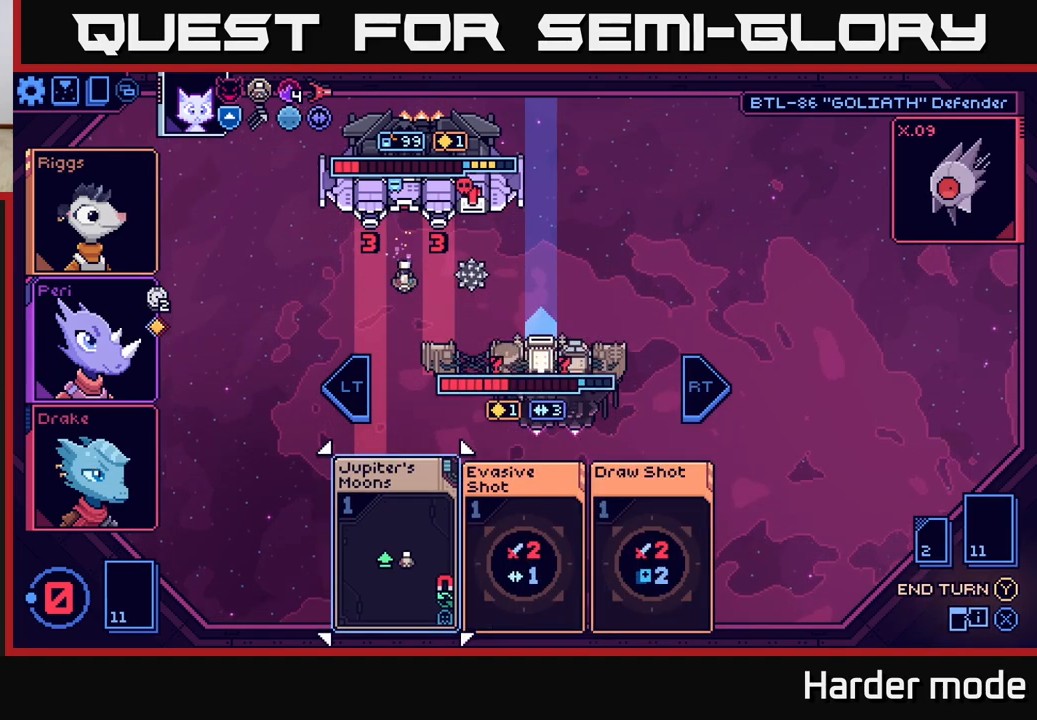
{"buttons": [], "left_stick": "center", "events": [[50, "R2", "down"], [183, "R2", "up"]]}
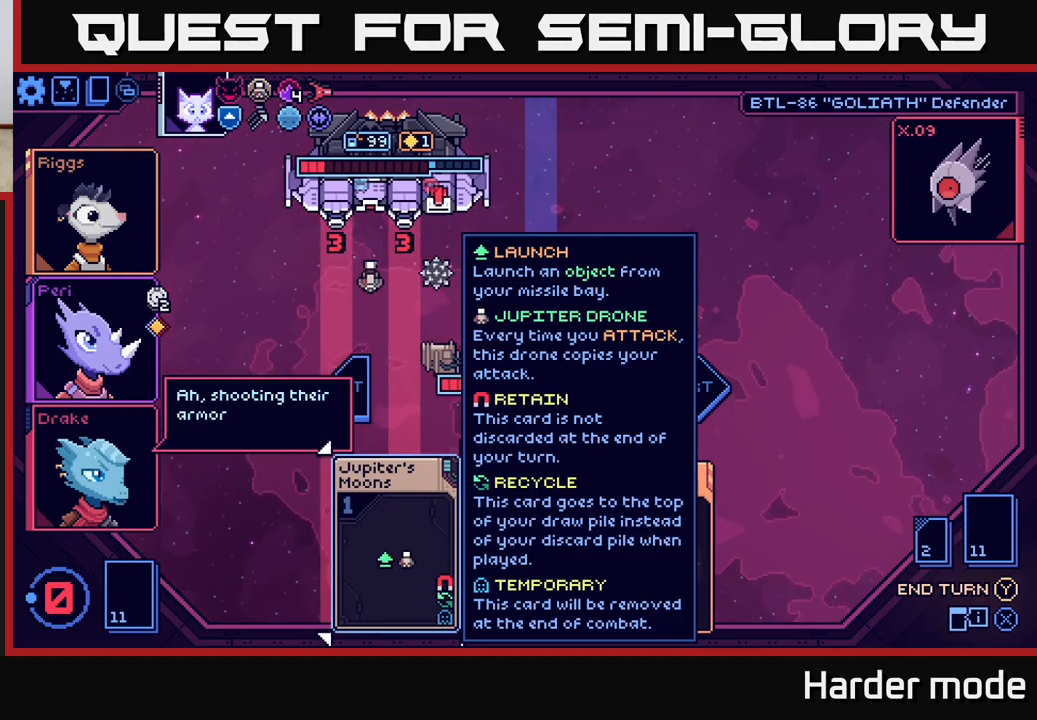
{"buttons": [], "left_stick": "center", "events": [[117, "left_stick", "right"], [300, "left_stick", "center"]]}
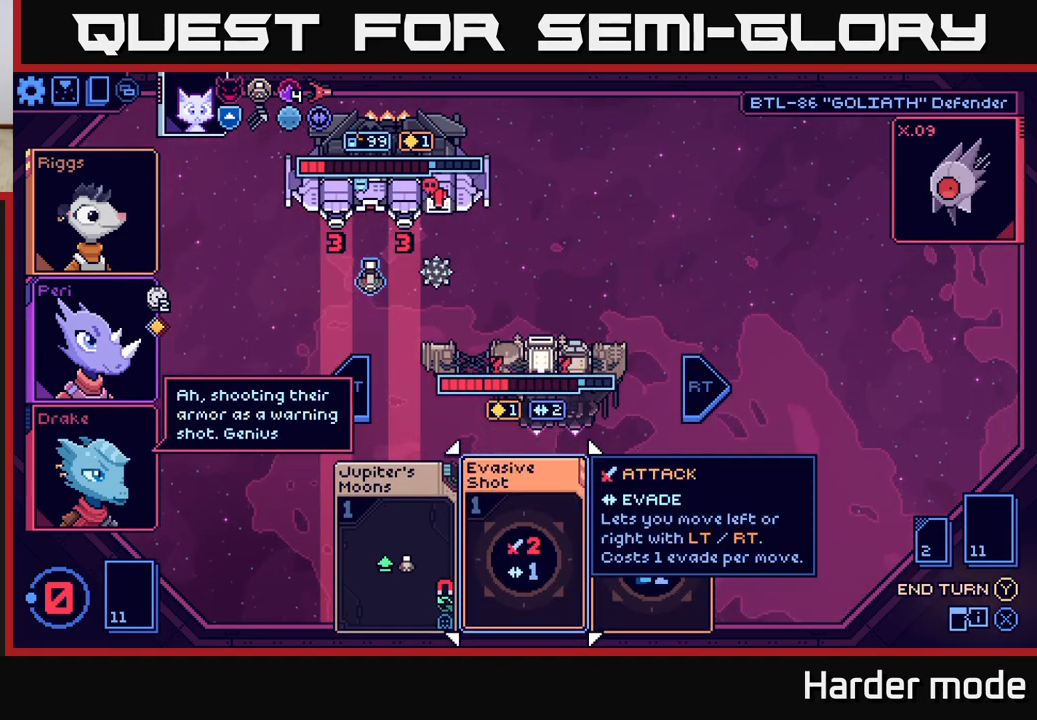
{"buttons": [], "left_stick": "center", "events": []}
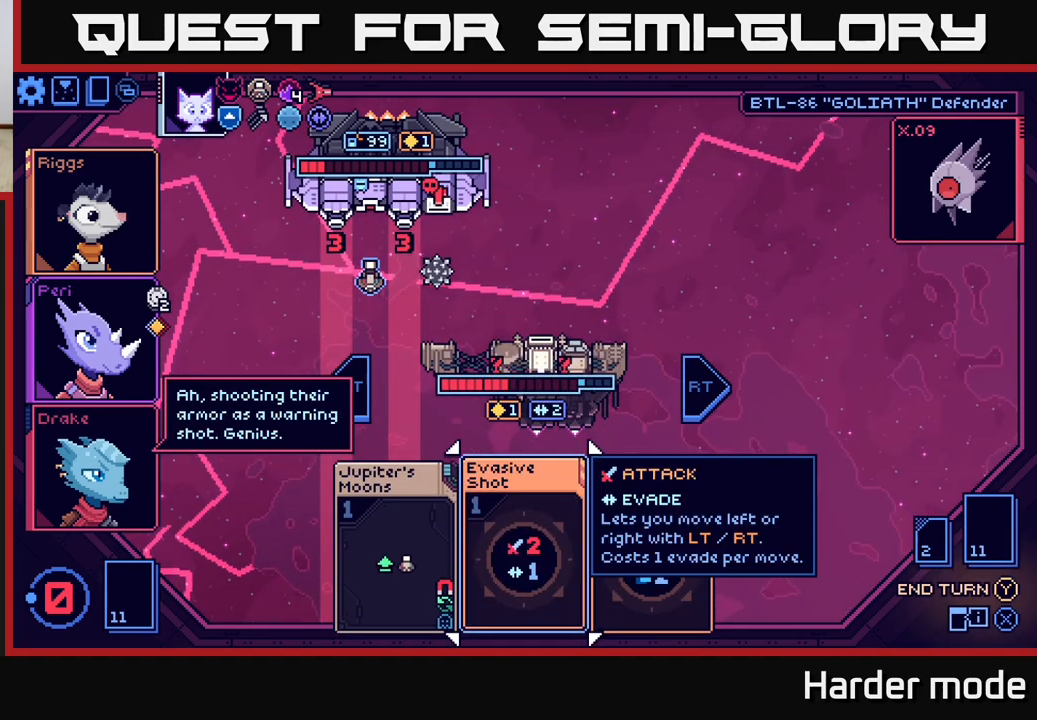
{"buttons": [], "left_stick": "center", "events": []}
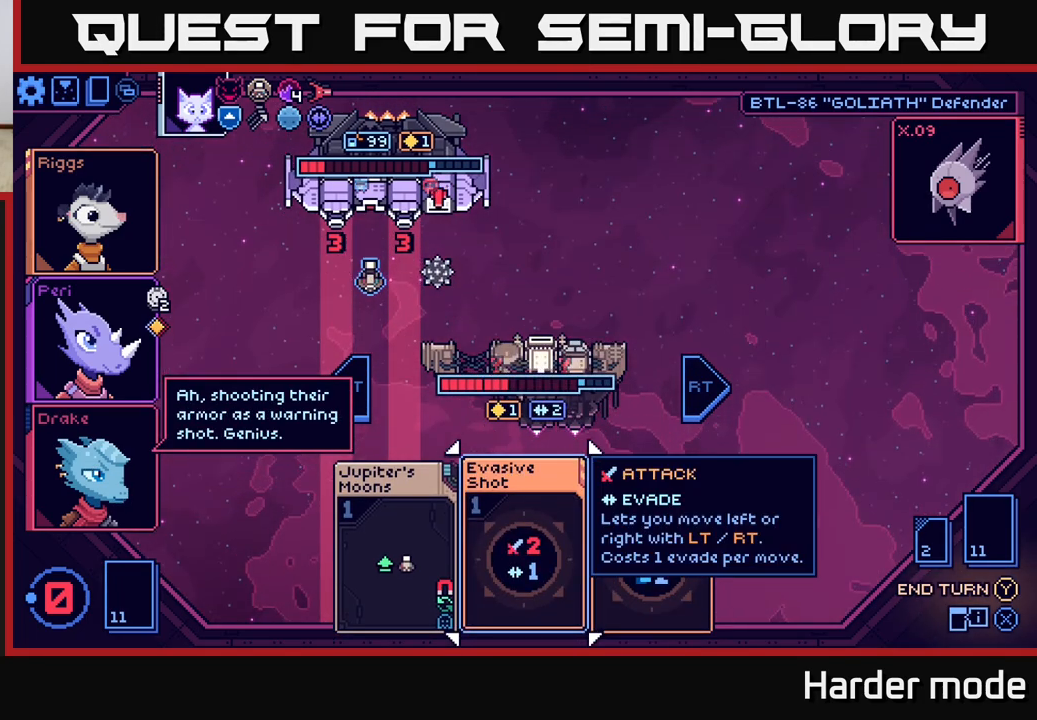
{"buttons": [], "left_stick": "center", "events": []}
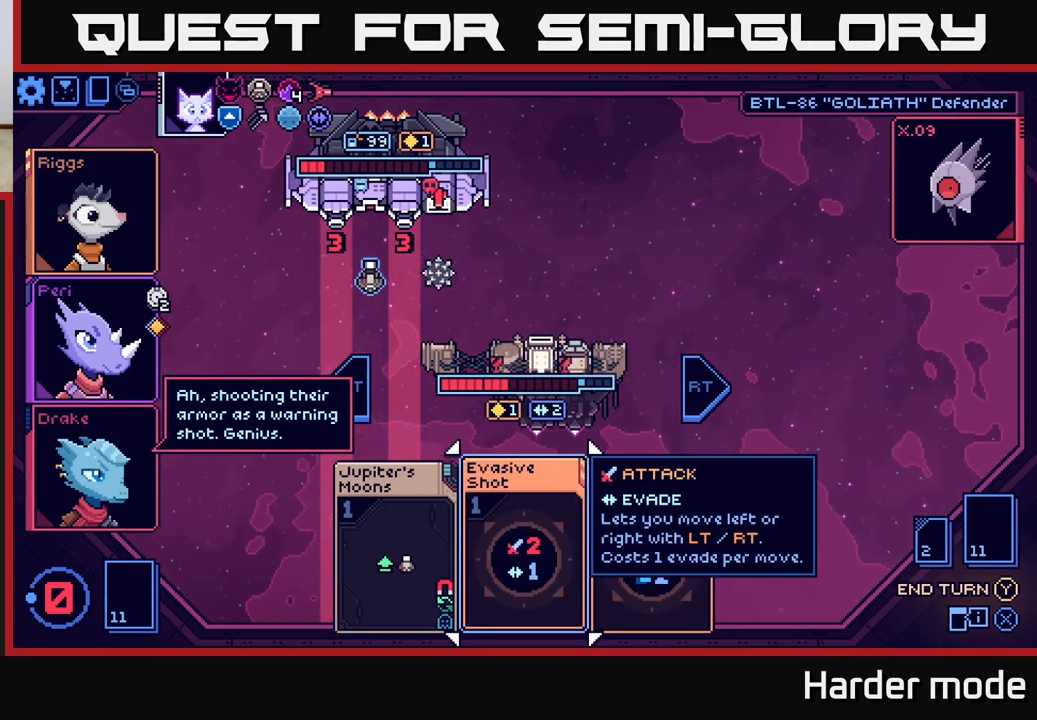
{"buttons": [], "left_stick": "center", "events": []}
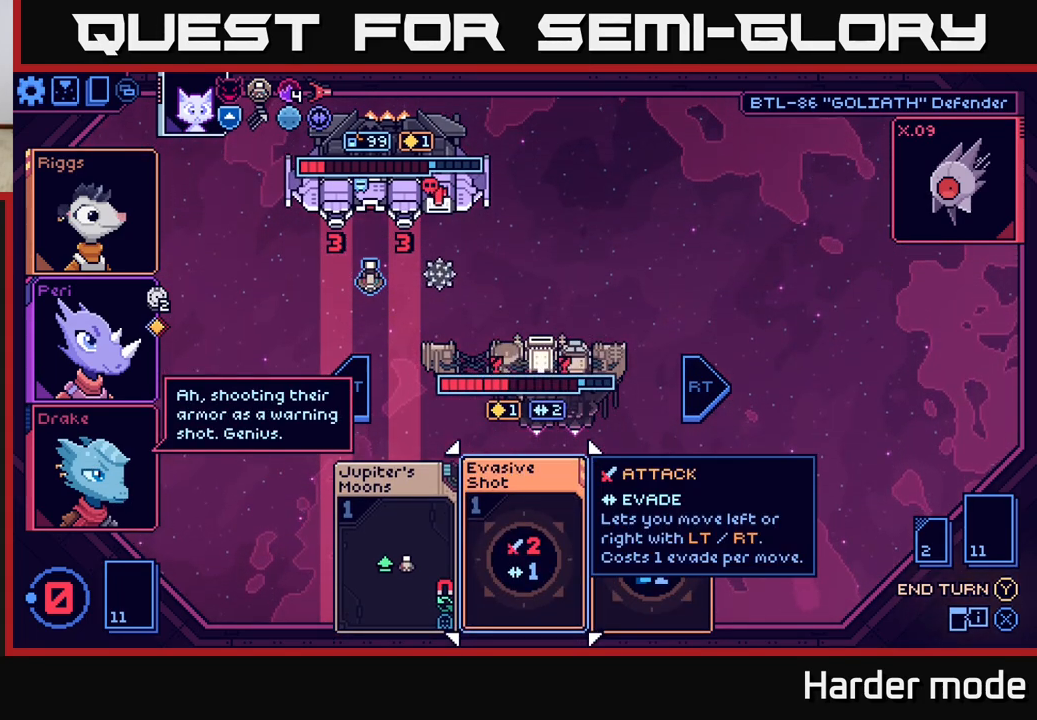
{"buttons": [], "left_stick": "center", "events": []}
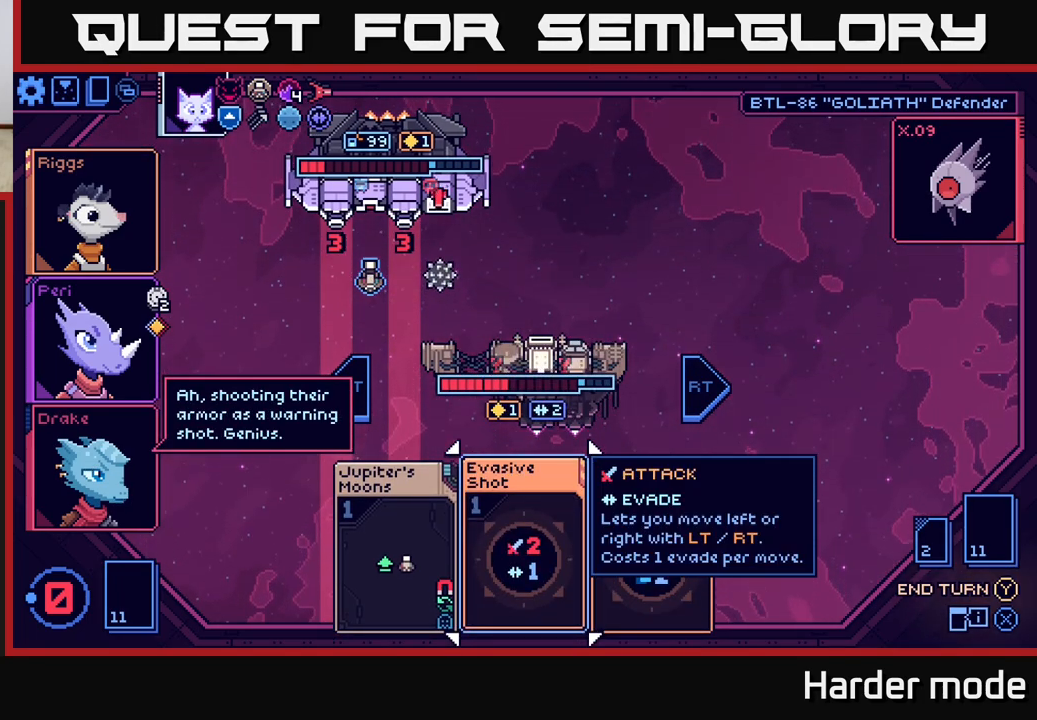
{"buttons": [], "left_stick": "center", "events": []}
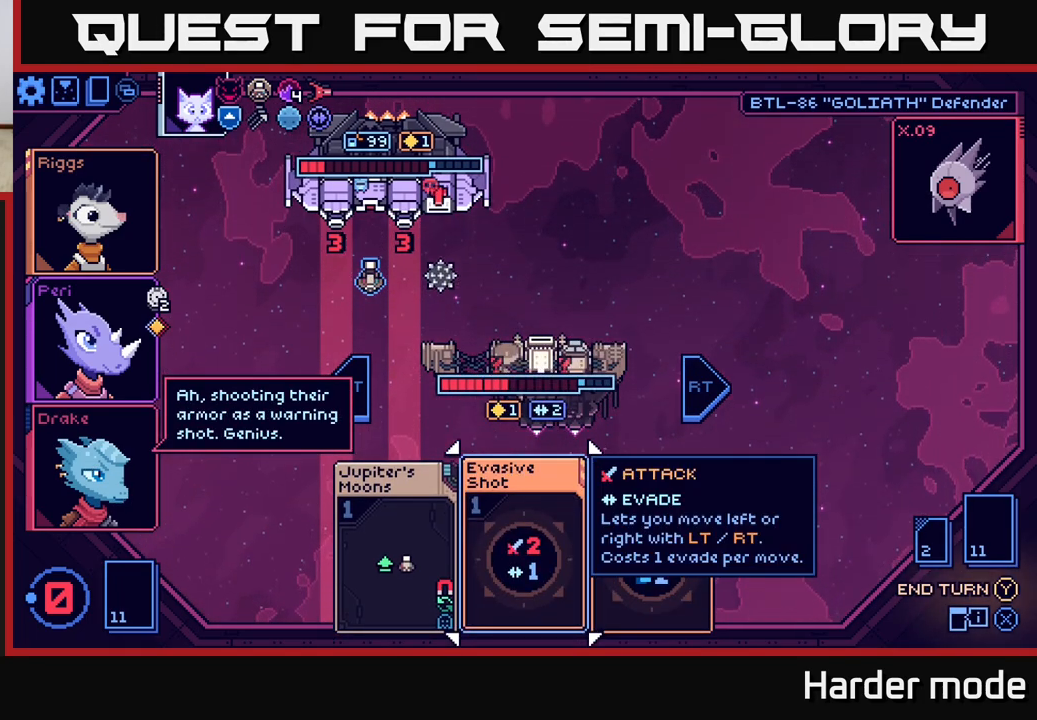
{"buttons": ["Y"], "left_stick": "center", "events": [[433, "Y", "down"]]}
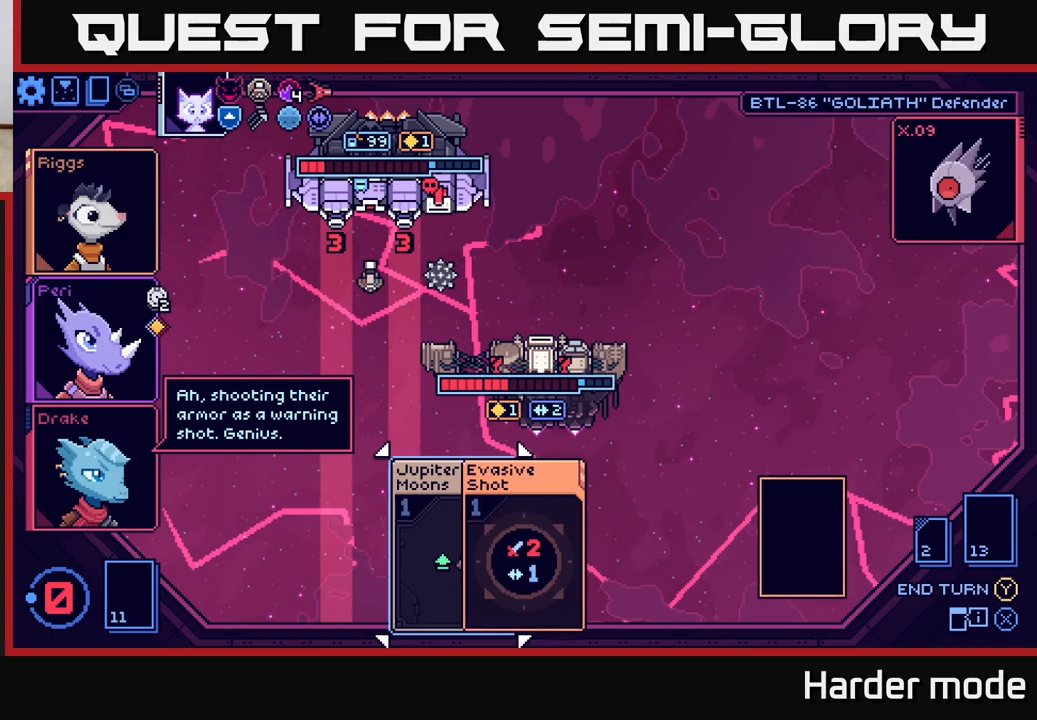
{"buttons": [], "left_stick": "center", "events": [[17, "Y", "up"]]}